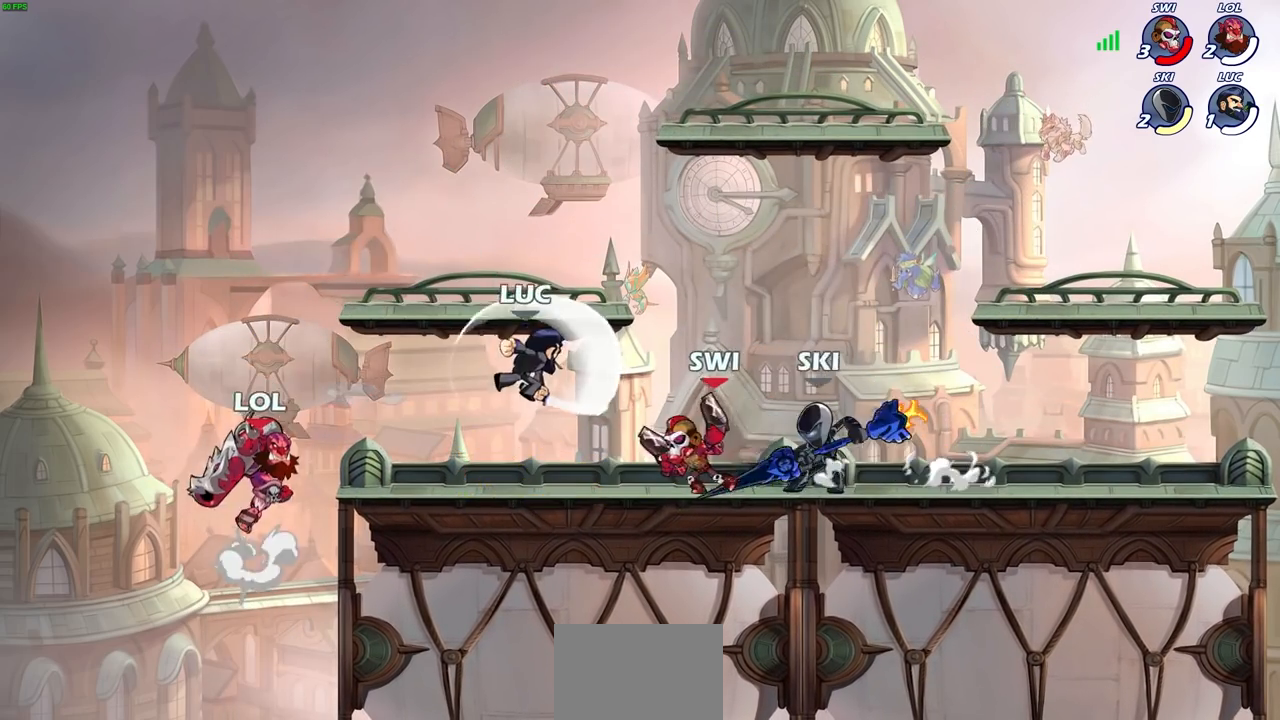
Gameplay with a controller (PlayStation layout); each line is a JSON object with the inputs held at the frame after it. "events" lists button and stick changes between this image and that frame as [ms after this image, input, new state], when the widget could be followed in between. Not read: L3 R3.
{"buttons": [], "left_stick": "center", "right_stick": "center", "events": [[100, "left_stick", "right"], [467, "left_stick", "center"]]}
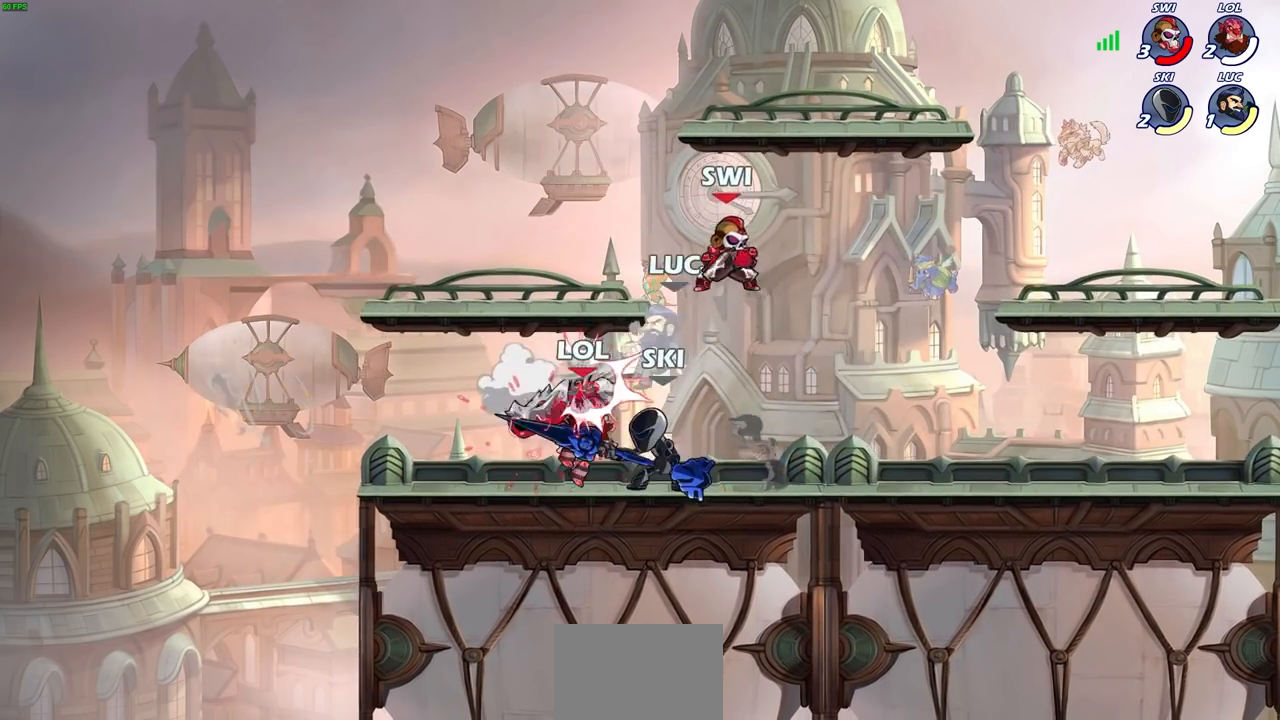
{"buttons": [], "left_stick": "up-right", "right_stick": "center", "events": [[117, "left_stick", "up-left"], [133, "CROSS", "down"], [167, "R2", "down"], [333, "CROSS", "up"], [350, "R2", "up"], [350, "left_stick", "up-right"]]}
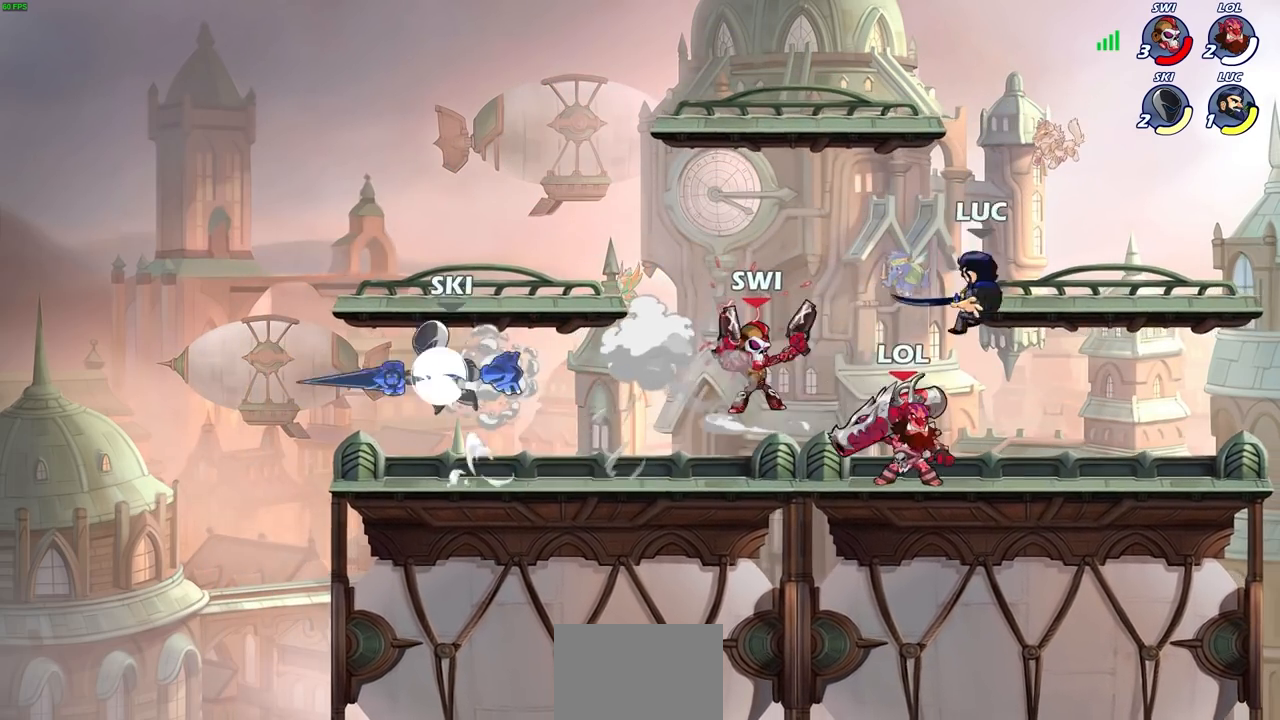
{"buttons": [], "left_stick": "up-right", "right_stick": "center", "events": [[117, "CIRCLE", "down"], [233, "CIRCLE", "up"], [317, "CIRCLE", "down"], [417, "CIRCLE", "up"]]}
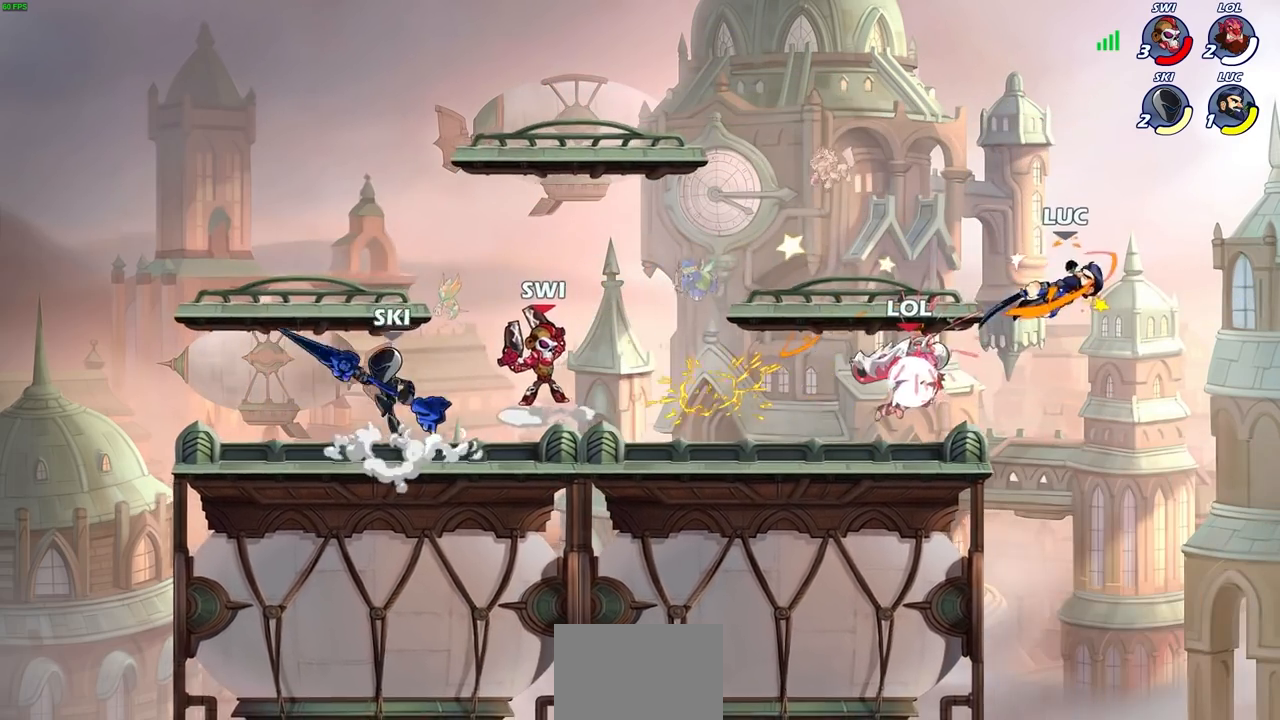
{"buttons": [], "left_stick": "left", "right_stick": "center", "events": [[17, "left_stick", "center"], [117, "left_stick", "up-right"], [167, "left_stick", "right"], [217, "CROSS", "down"], [217, "R2", "down"], [317, "left_stick", "up"], [400, "left_stick", "left"], [417, "CROSS", "up"], [433, "R2", "up"]]}
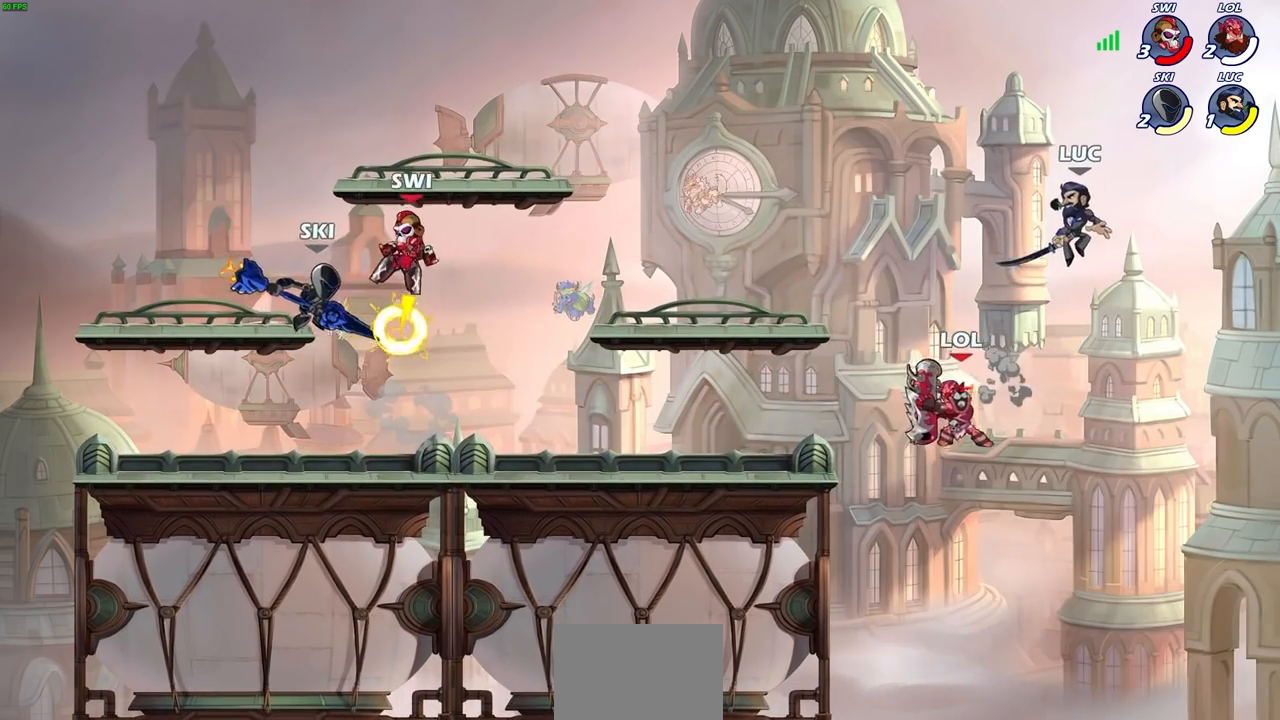
{"buttons": [], "left_stick": "down-left", "right_stick": "center", "events": [[67, "left_stick", "down-left"], [167, "SQUARE", "down"], [267, "SQUARE", "up"]]}
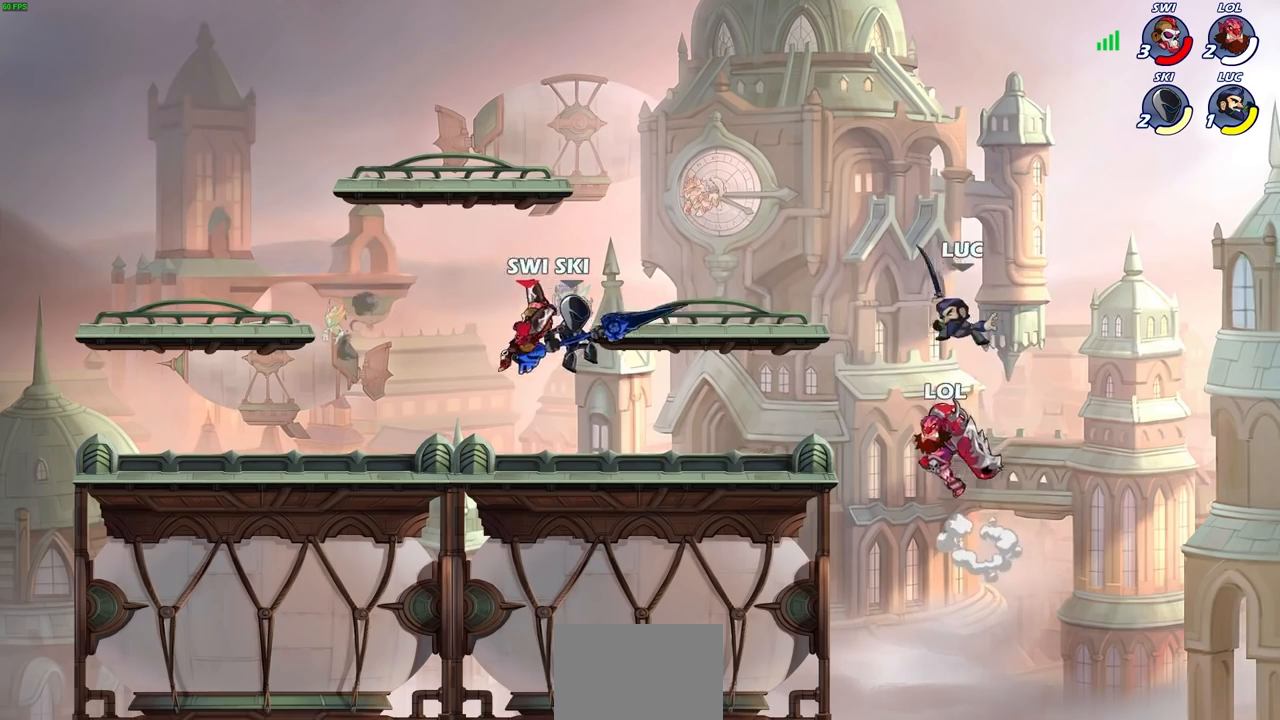
{"buttons": ["CROSS"], "left_stick": "left", "right_stick": "center", "events": [[300, "left_stick", "down-right"], [367, "left_stick", "up-left"], [433, "left_stick", "left"], [500, "CROSS", "down"]]}
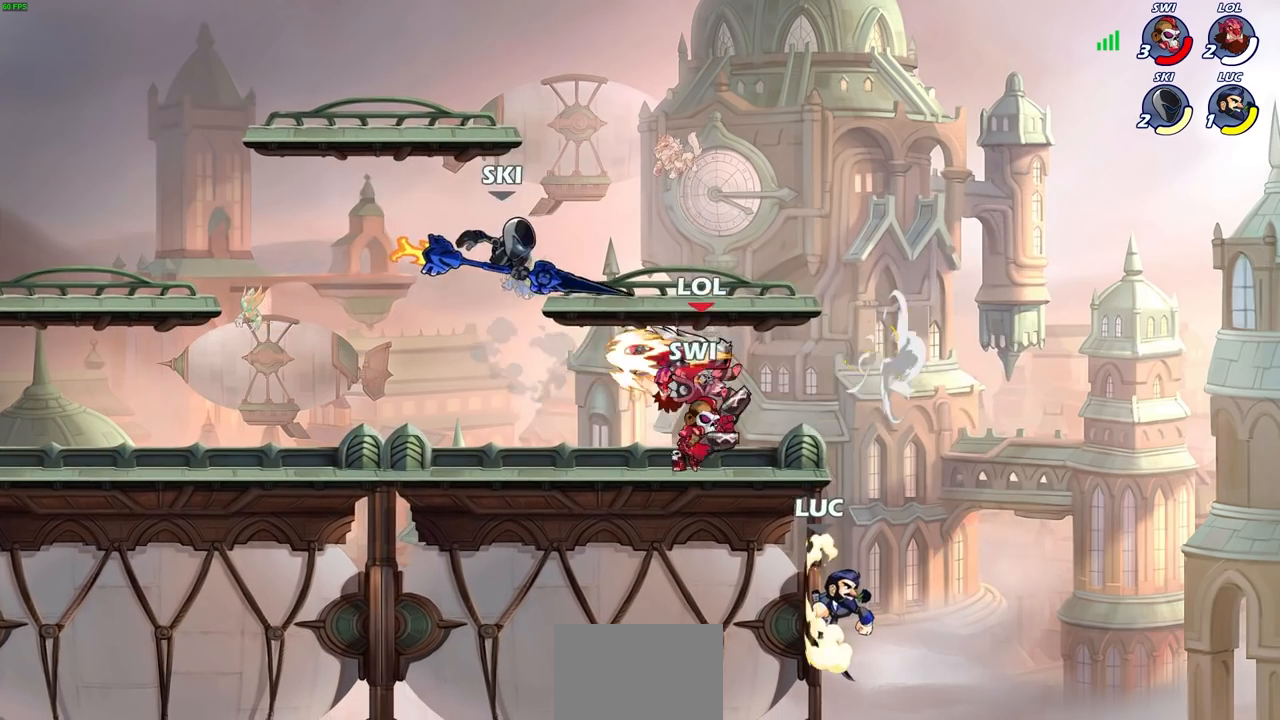
{"buttons": [], "left_stick": "right", "right_stick": "center", "events": [[67, "SQUARE", "down"], [117, "right_stick", "down-left"], [133, "CROSS", "up"], [217, "SQUARE", "up"], [217, "right_stick", "center"], [317, "left_stick", "right"]]}
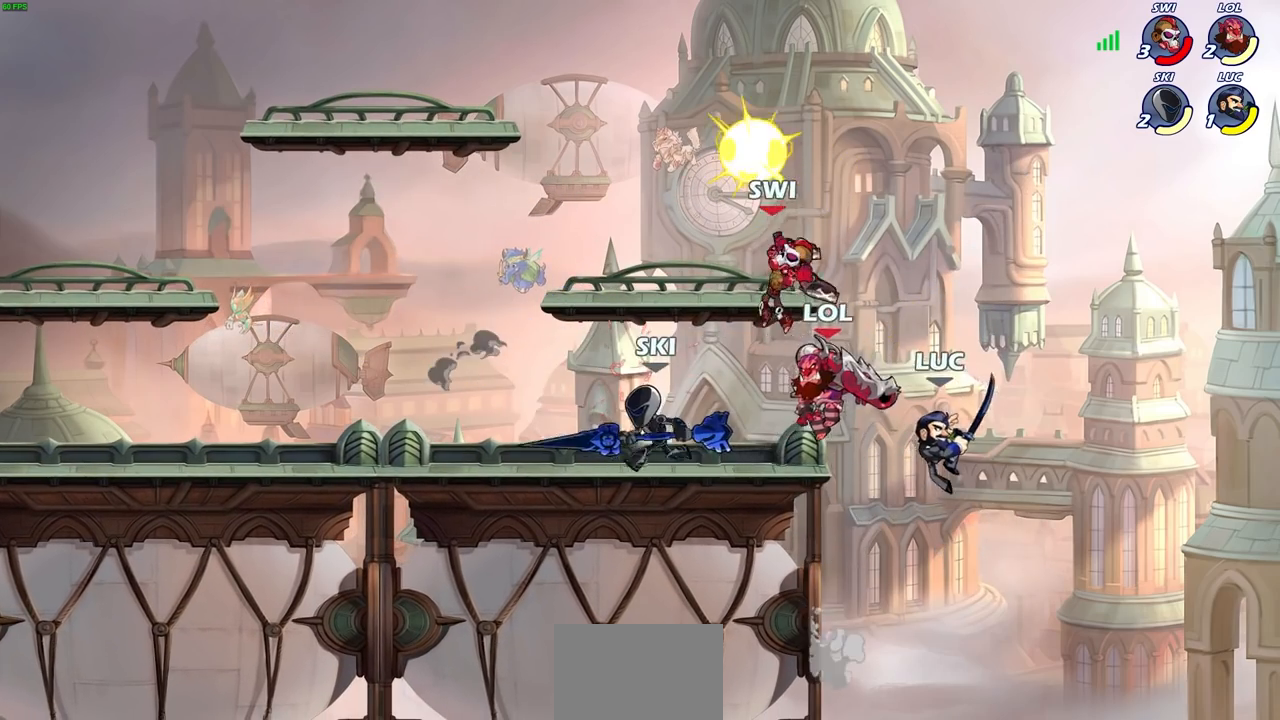
{"buttons": ["CIRCLE"], "left_stick": "left", "right_stick": "center", "events": [[133, "left_stick", "left"], [367, "CROSS", "down"], [483, "CIRCLE", "down"], [500, "CROSS", "up"]]}
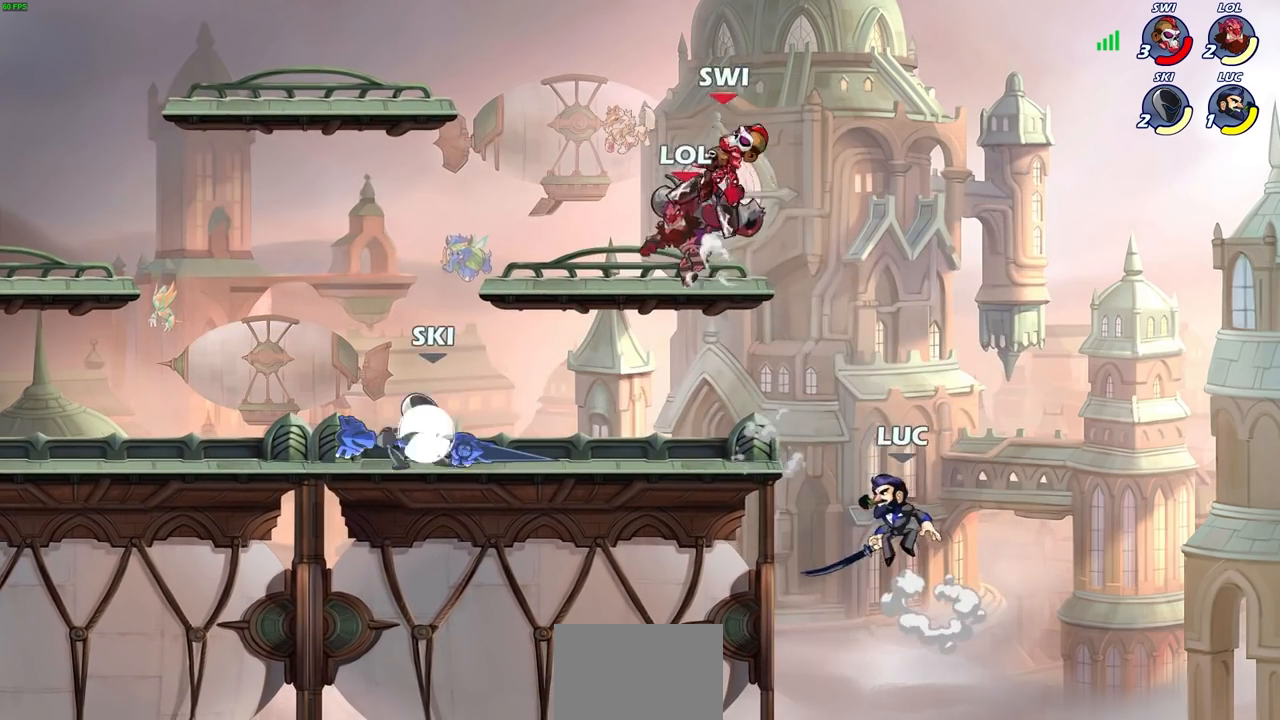
{"buttons": [], "left_stick": "right", "right_stick": "center", "events": [[67, "left_stick", "up-left"], [133, "CIRCLE", "up"], [267, "left_stick", "up-right"], [383, "left_stick", "right"]]}
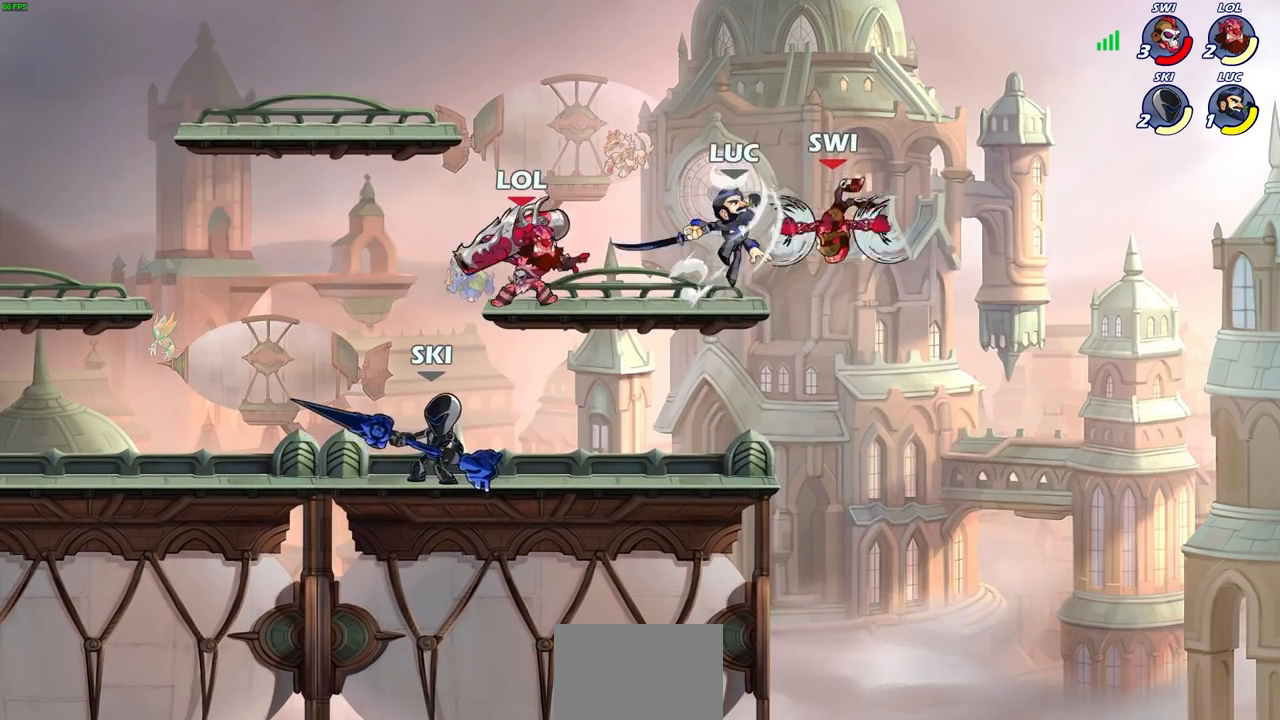
{"buttons": ["SQUARE"], "left_stick": "down-left", "right_stick": "center", "events": [[250, "left_stick", "down"], [317, "left_stick", "down-left"], [433, "SQUARE", "down"]]}
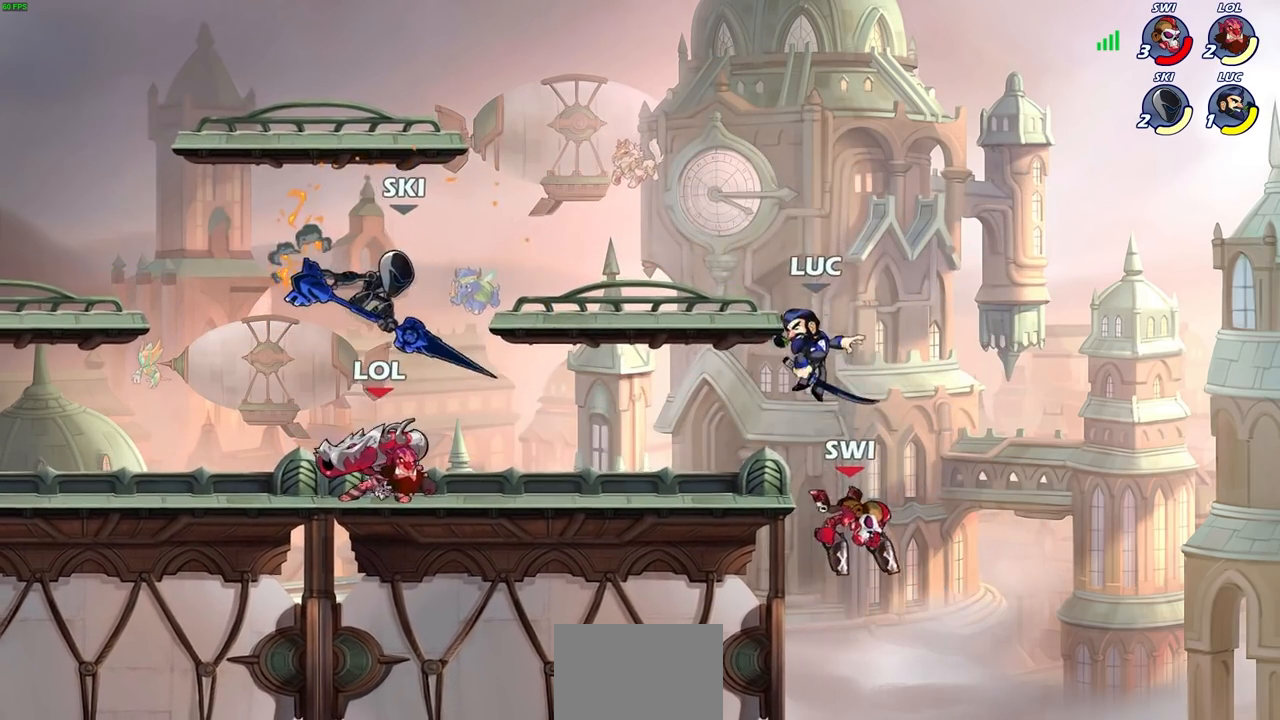
{"buttons": [], "left_stick": "up-left", "right_stick": "center", "events": [[50, "SQUARE", "up"], [233, "left_stick", "left"], [417, "left_stick", "up-left"]]}
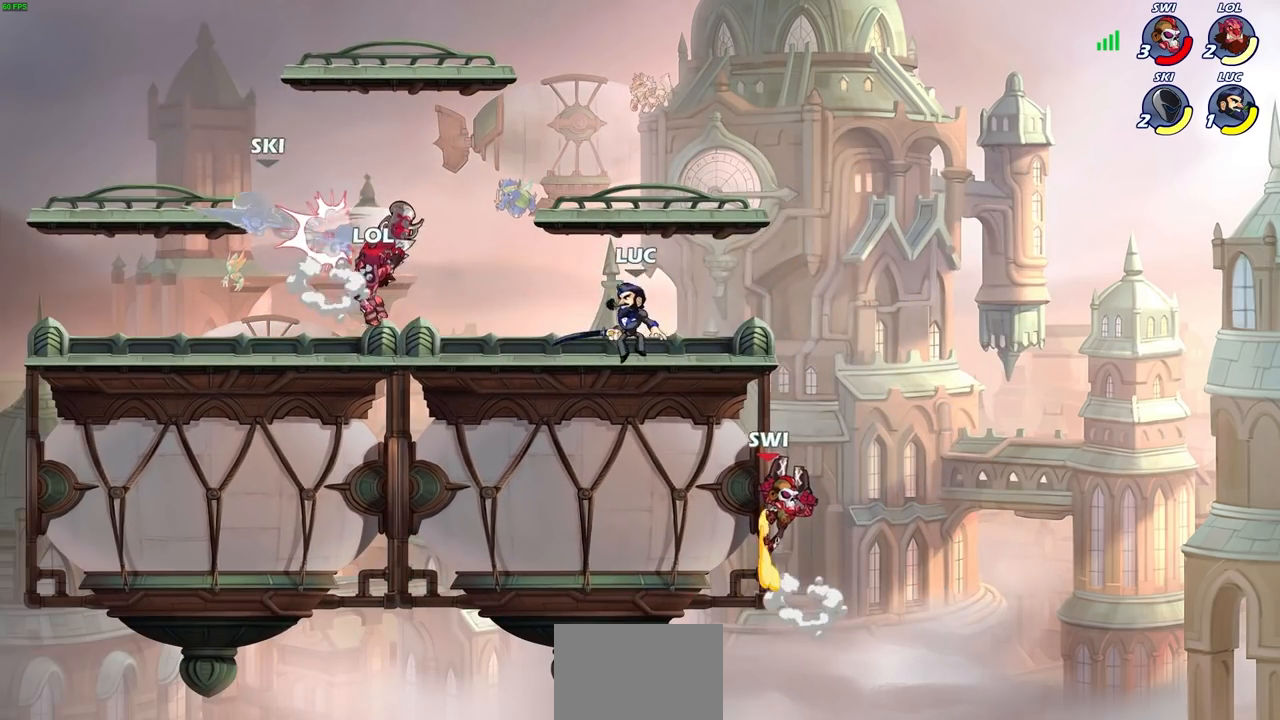
{"buttons": [], "left_stick": "down-left", "right_stick": "center", "events": [[67, "CROSS", "down"], [133, "left_stick", "up"], [217, "CROSS", "up"], [317, "left_stick", "down-left"]]}
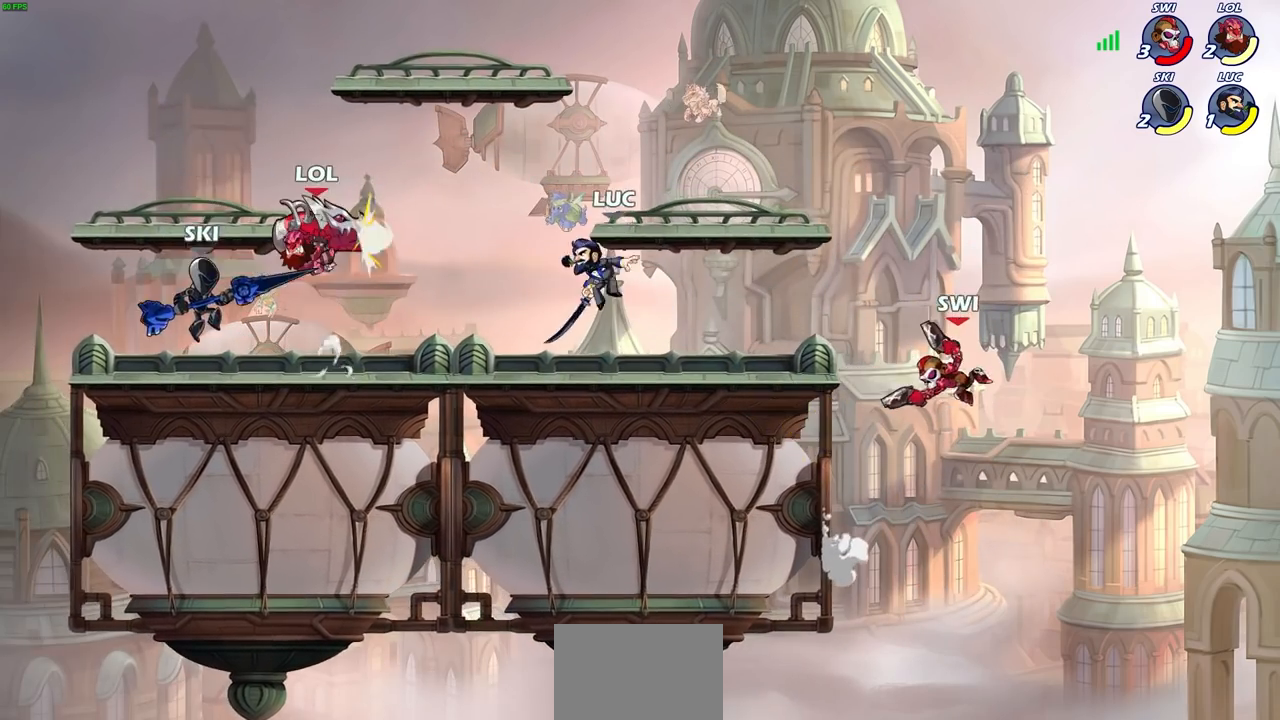
{"buttons": [], "left_stick": "center", "right_stick": "center", "events": [[17, "R2", "down"], [33, "CIRCLE", "down"], [133, "CIRCLE", "up"], [150, "R2", "up"], [200, "left_stick", "center"]]}
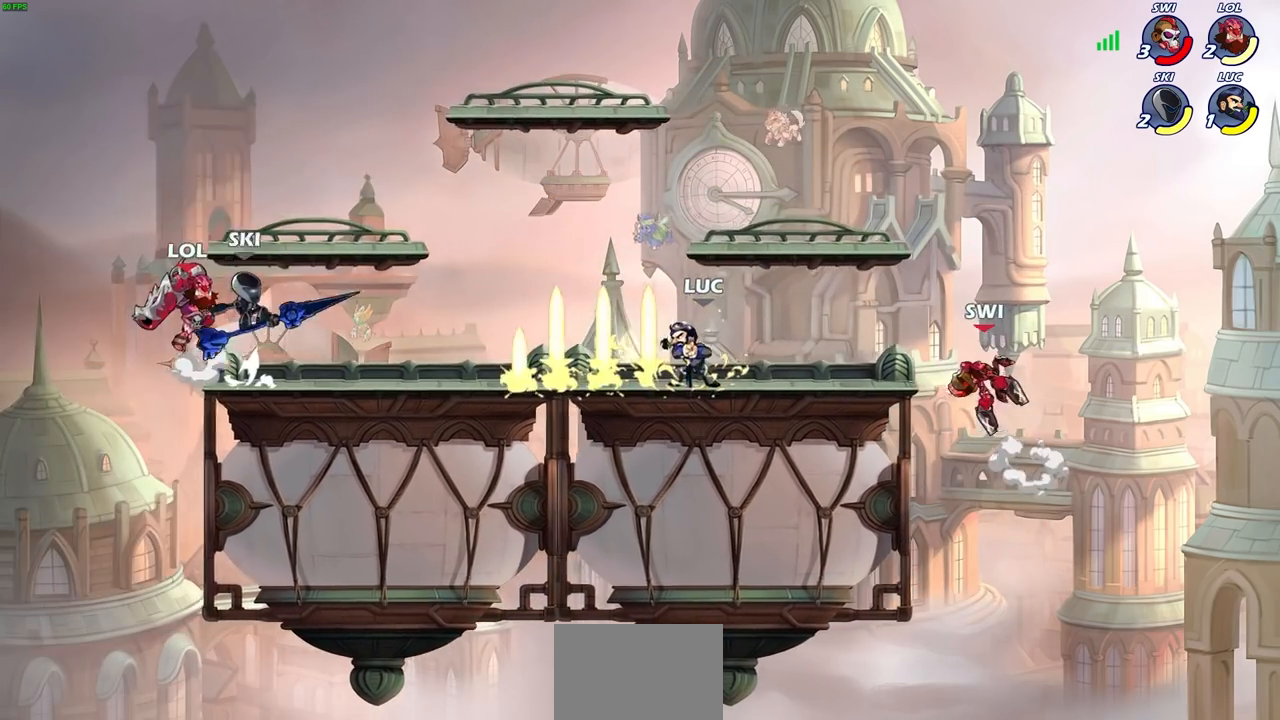
{"buttons": [], "left_stick": "right", "right_stick": "center", "events": [[300, "left_stick", "right"], [367, "SQUARE", "down"], [450, "SQUARE", "up"]]}
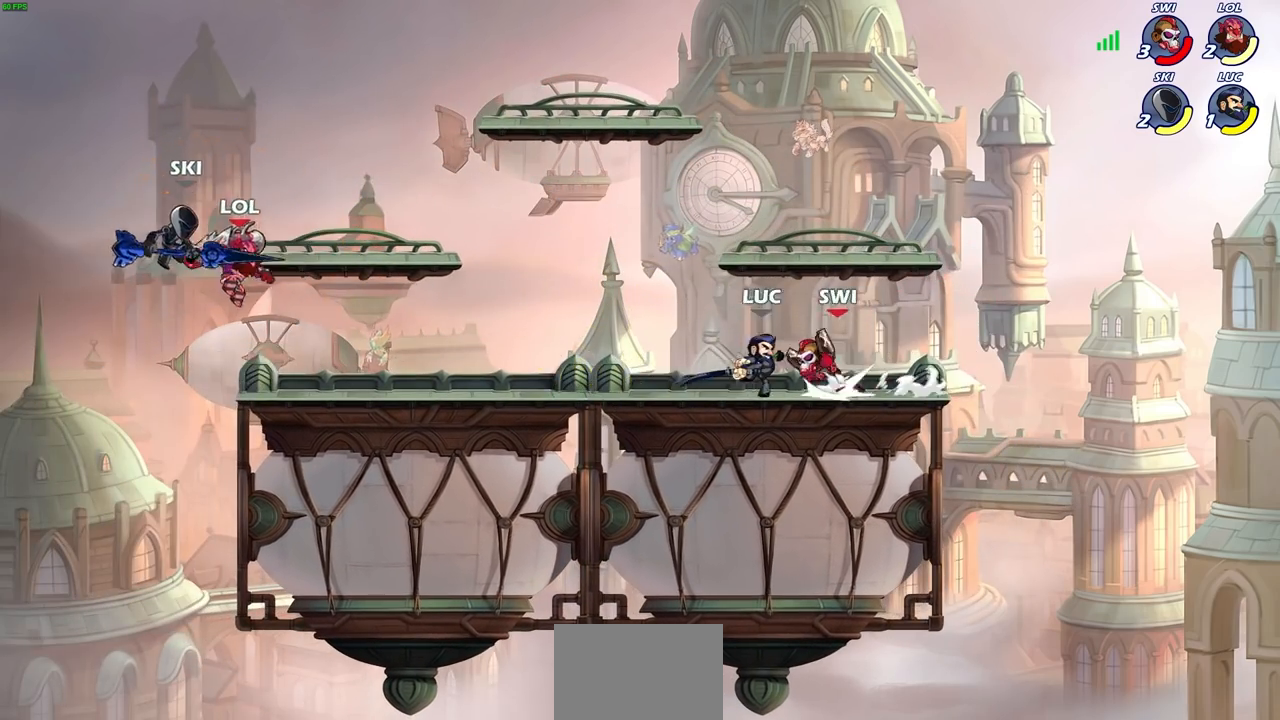
{"buttons": [], "left_stick": "left", "right_stick": "center", "events": [[233, "left_stick", "center"], [350, "left_stick", "left"]]}
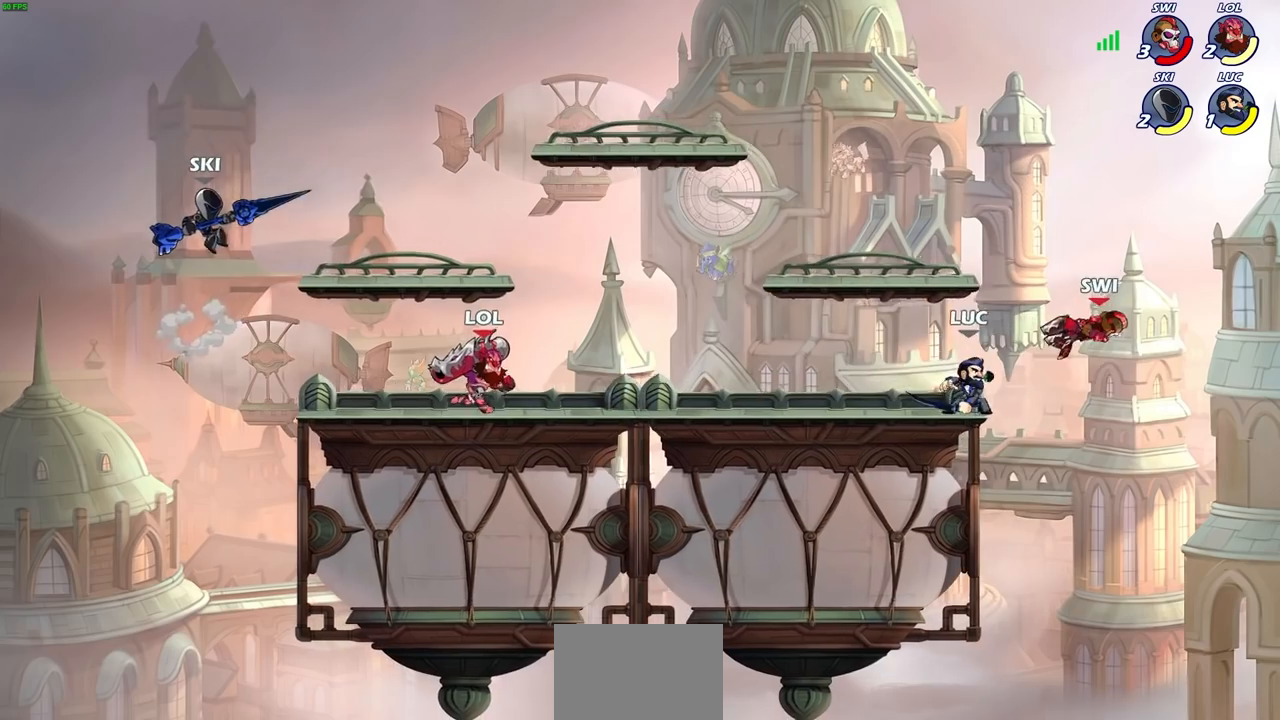
{"buttons": [], "left_stick": "center", "right_stick": "center", "events": [[183, "left_stick", "up-right"], [317, "R2", "down"], [350, "CIRCLE", "down"], [350, "left_stick", "center"], [367, "R2", "up"], [417, "CIRCLE", "up"]]}
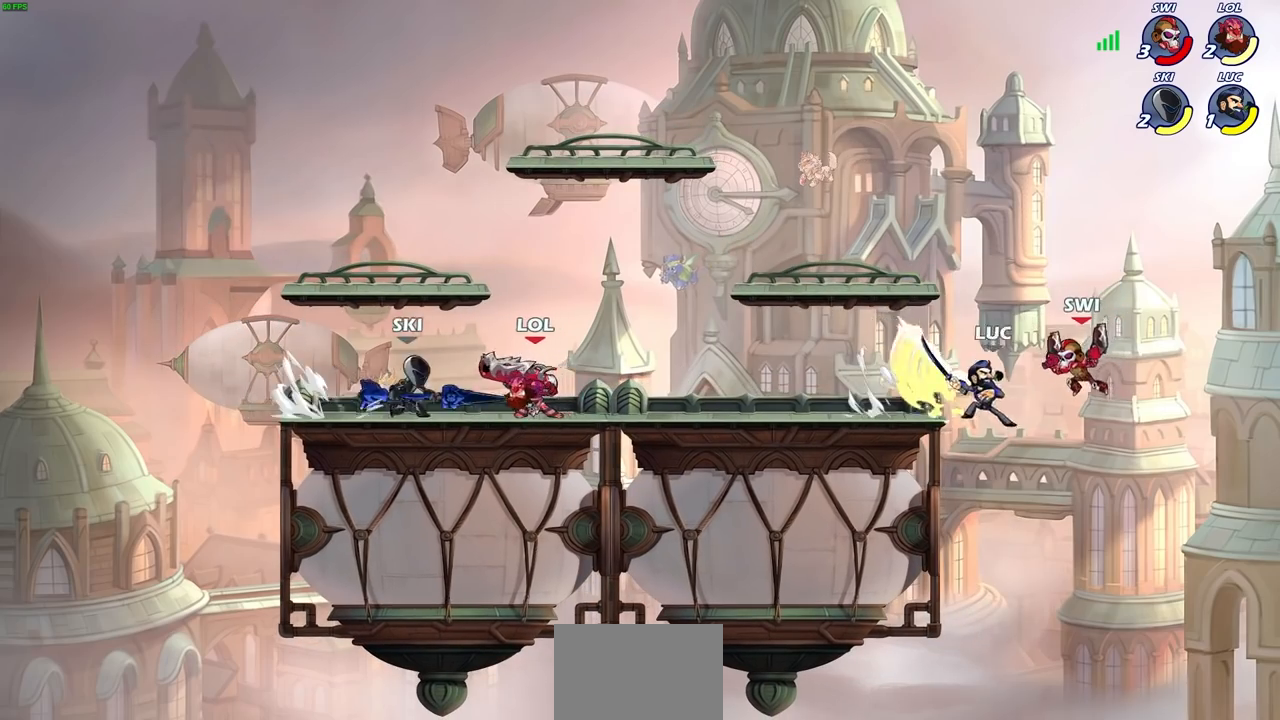
{"buttons": [], "left_stick": "center", "right_stick": "center", "events": []}
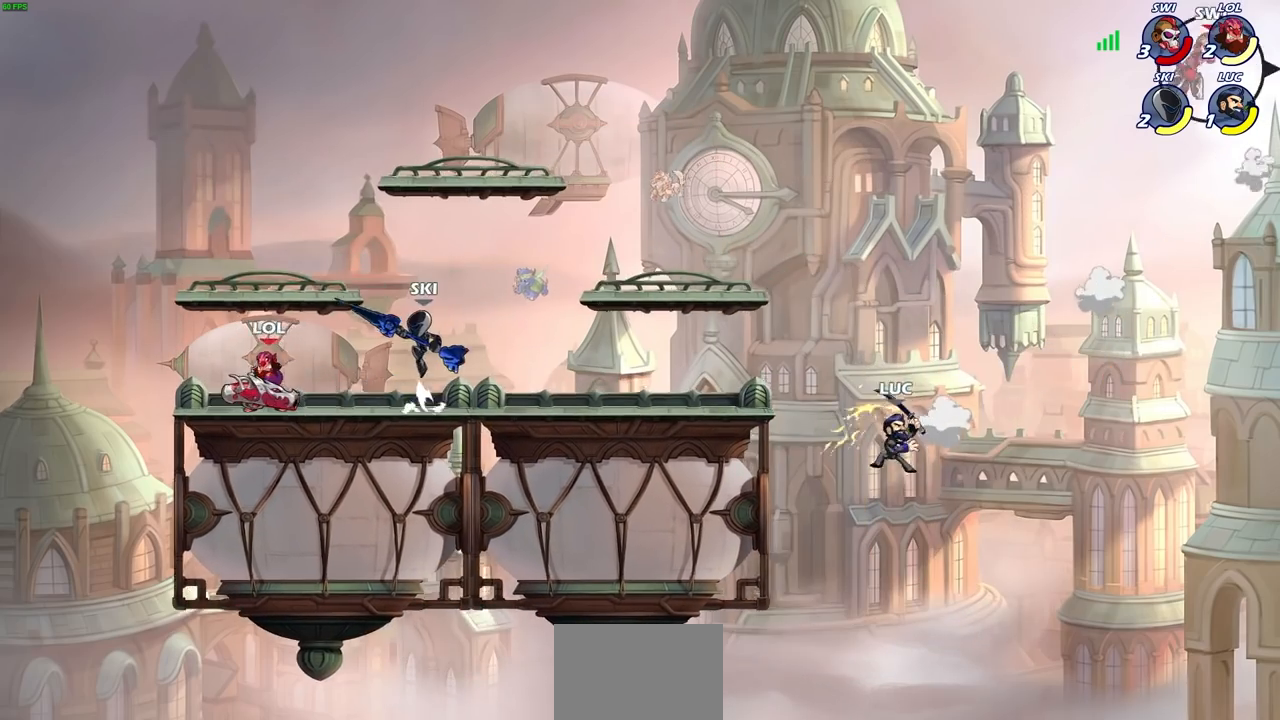
{"buttons": [], "left_stick": "up-left", "right_stick": "center", "events": [[67, "left_stick", "left"], [150, "CROSS", "down"], [283, "CROSS", "up"], [350, "CROSS", "down"], [417, "left_stick", "up-left"], [467, "CROSS", "up"]]}
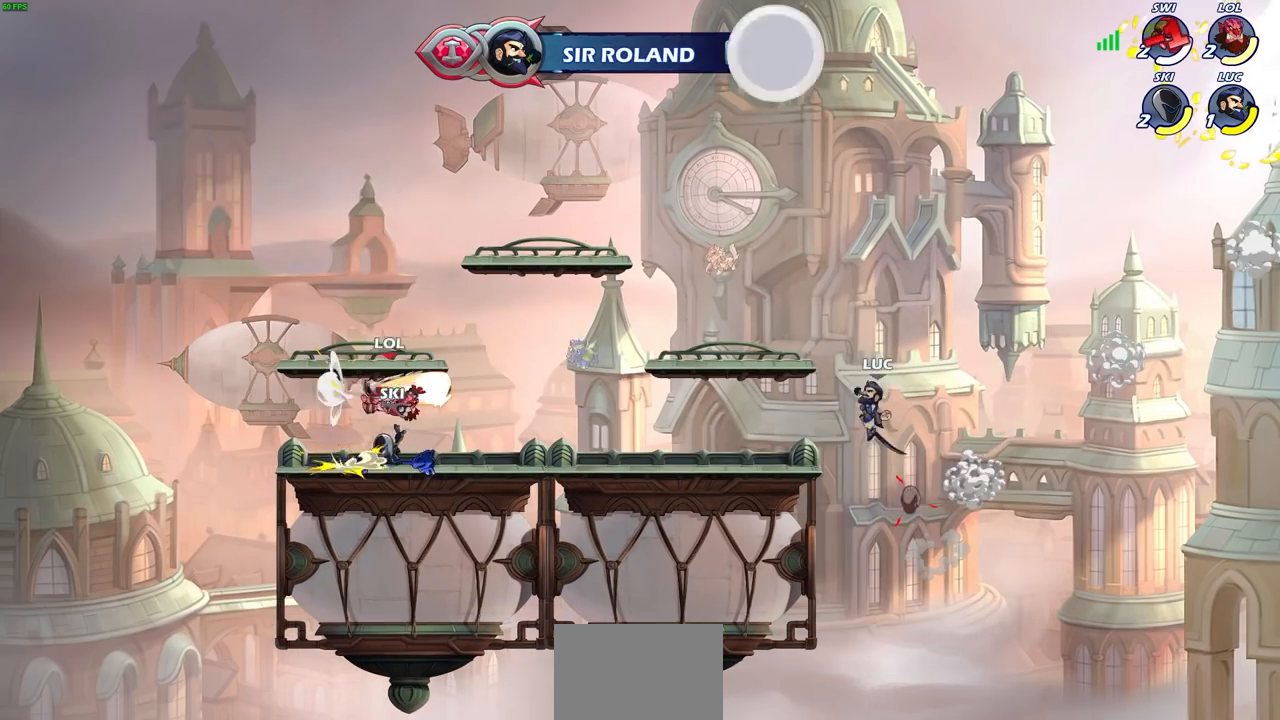
{"buttons": [], "left_stick": "center", "right_stick": "center", "events": [[117, "left_stick", "down-left"], [250, "R1", "down"], [333, "R1", "up"], [333, "left_stick", "center"]]}
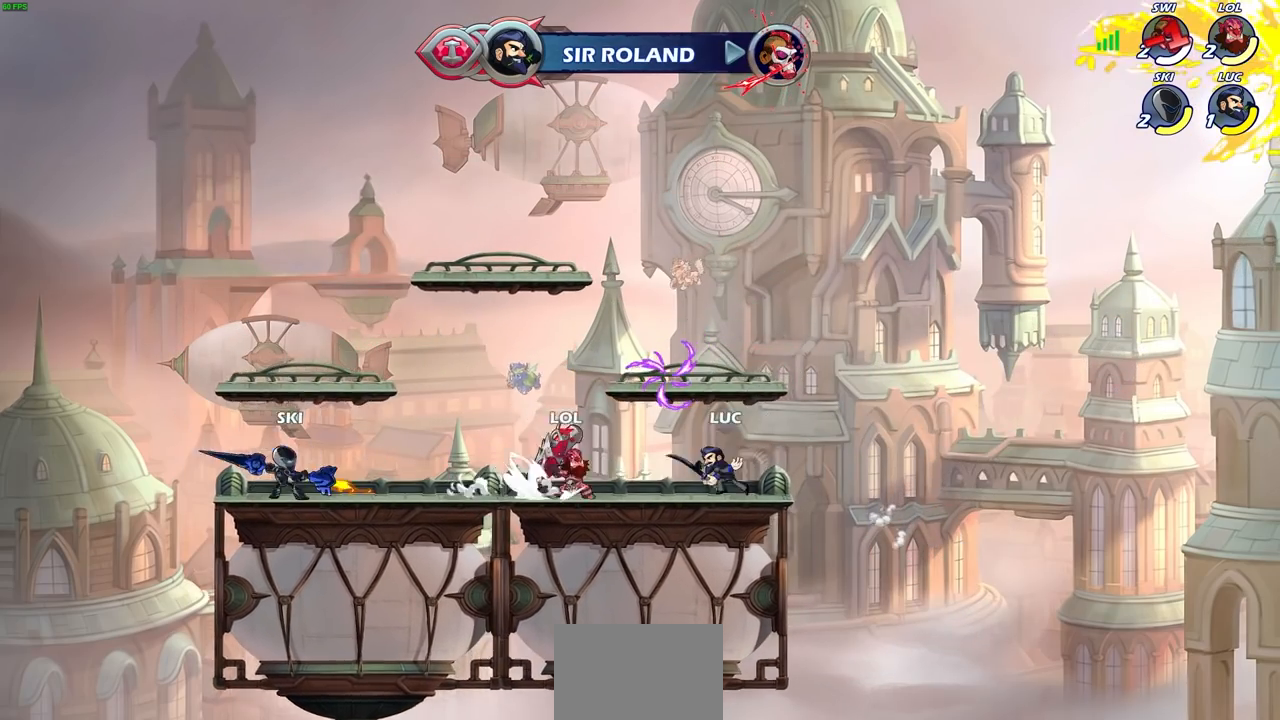
{"buttons": ["SQUARE"], "left_stick": "center", "right_stick": "center", "events": [[250, "left_stick", "left"], [367, "R1", "down"], [433, "left_stick", "center"], [467, "R1", "up"], [483, "SQUARE", "down"]]}
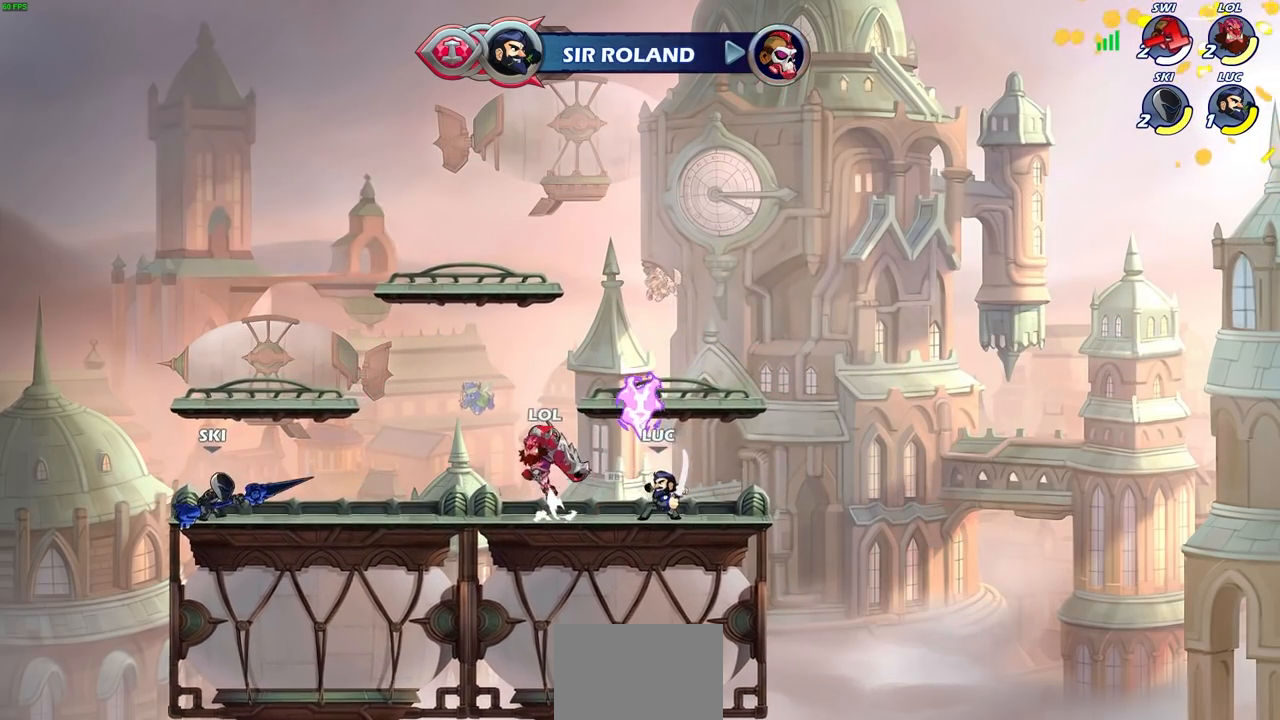
{"buttons": [], "left_stick": "center", "right_stick": "center", "events": [[83, "SQUARE", "up"]]}
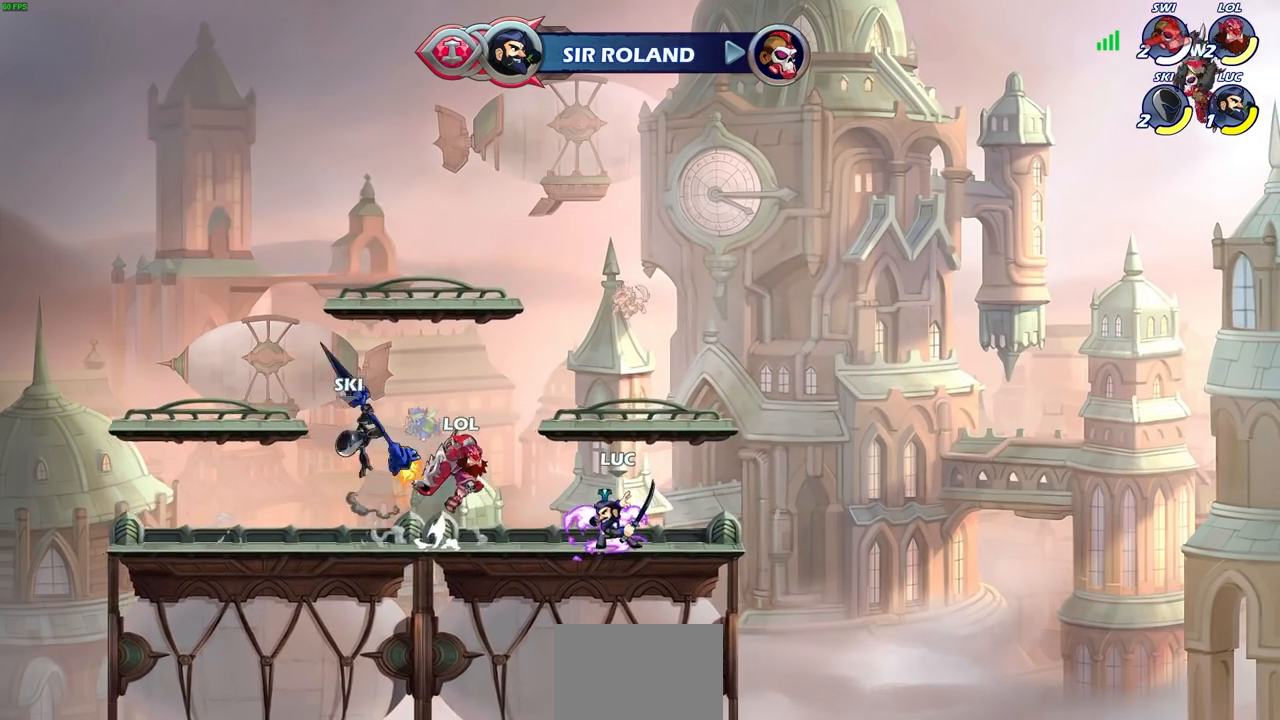
{"buttons": [], "left_stick": "center", "right_stick": "center", "events": [[50, "left_stick", "down"], [83, "SQUARE", "down"], [183, "SQUARE", "up"], [250, "left_stick", "center"]]}
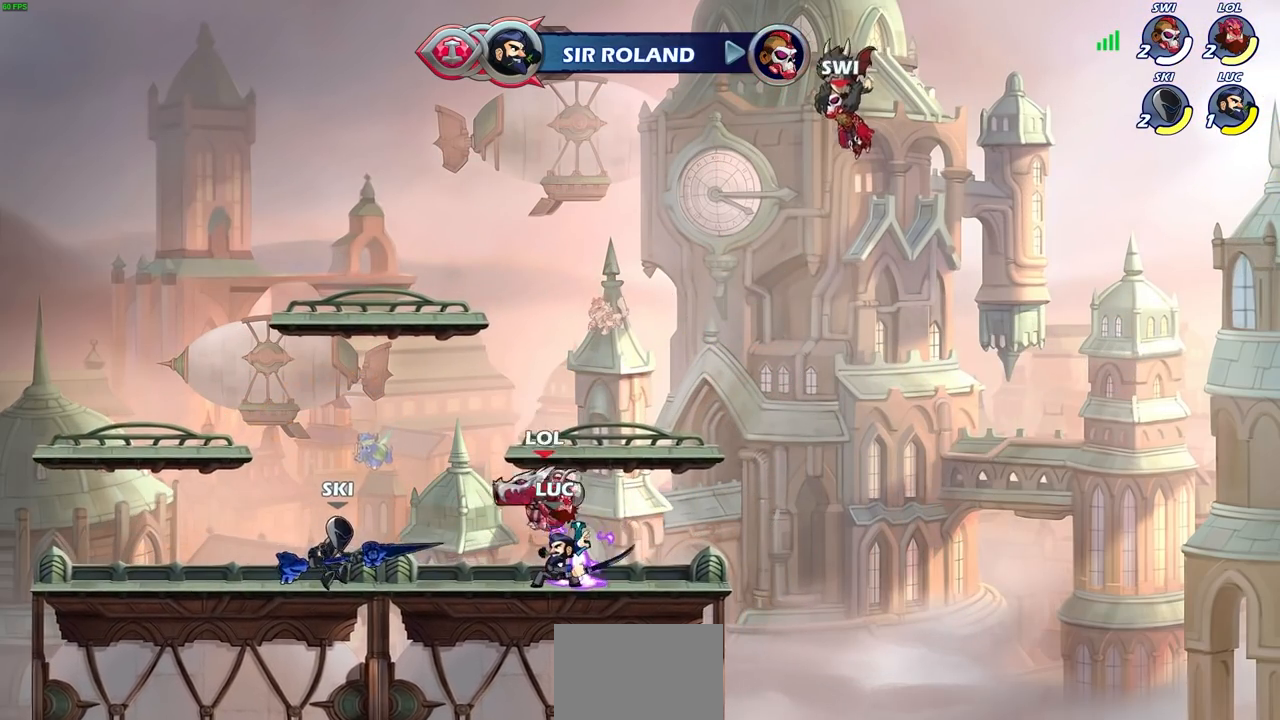
{"buttons": [], "left_stick": "right", "right_stick": "center", "events": [[167, "SQUARE", "down"], [167, "left_stick", "right"], [233, "SQUARE", "up"], [267, "left_stick", "center"], [483, "left_stick", "right"]]}
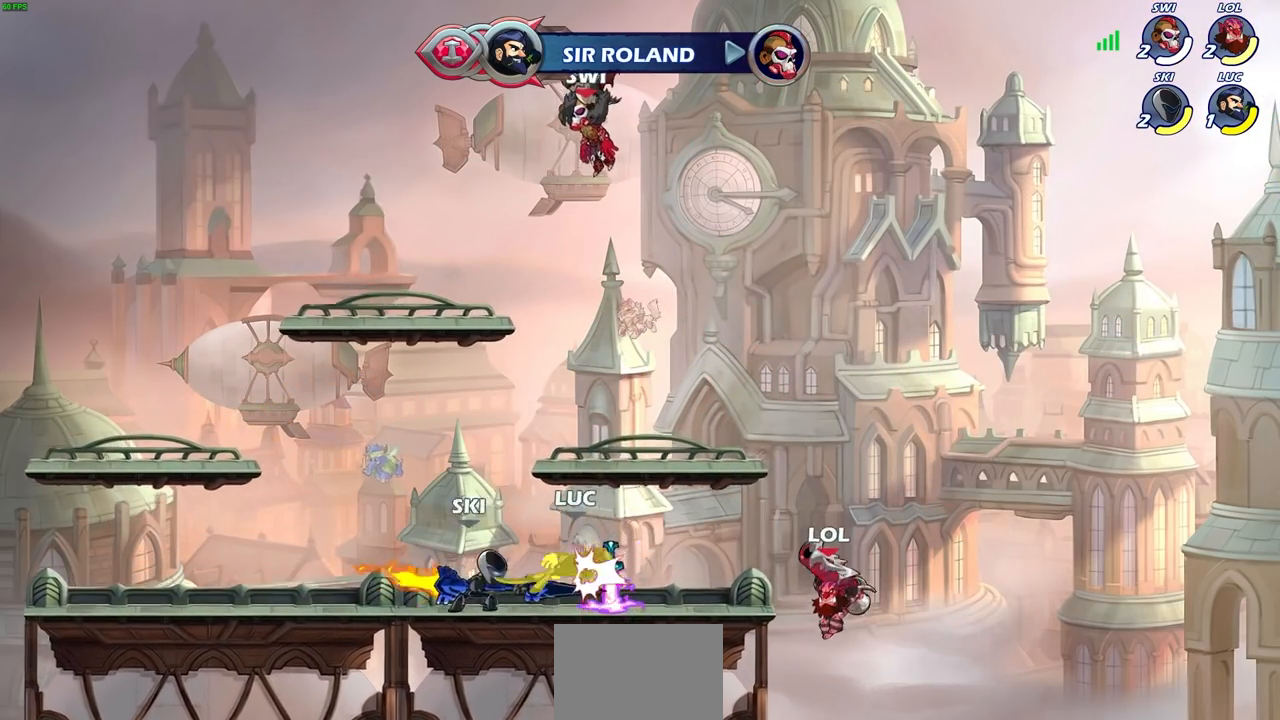
{"buttons": ["R2"], "left_stick": "up-left", "right_stick": "center", "events": [[133, "left_stick", "center"], [250, "left_stick", "up-left"], [350, "CROSS", "down"], [383, "R2", "down"], [500, "CROSS", "up"]]}
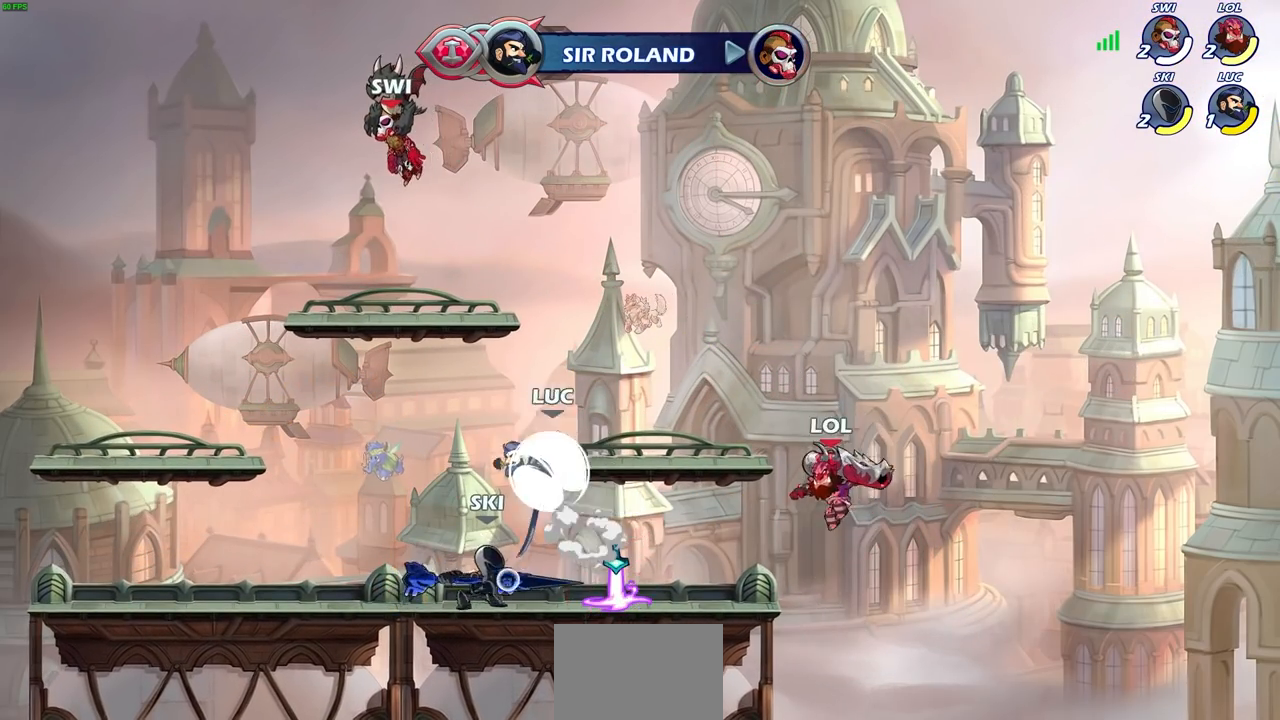
{"buttons": [], "left_stick": "down-left", "right_stick": "center", "events": [[83, "R2", "up"], [233, "left_stick", "down-left"]]}
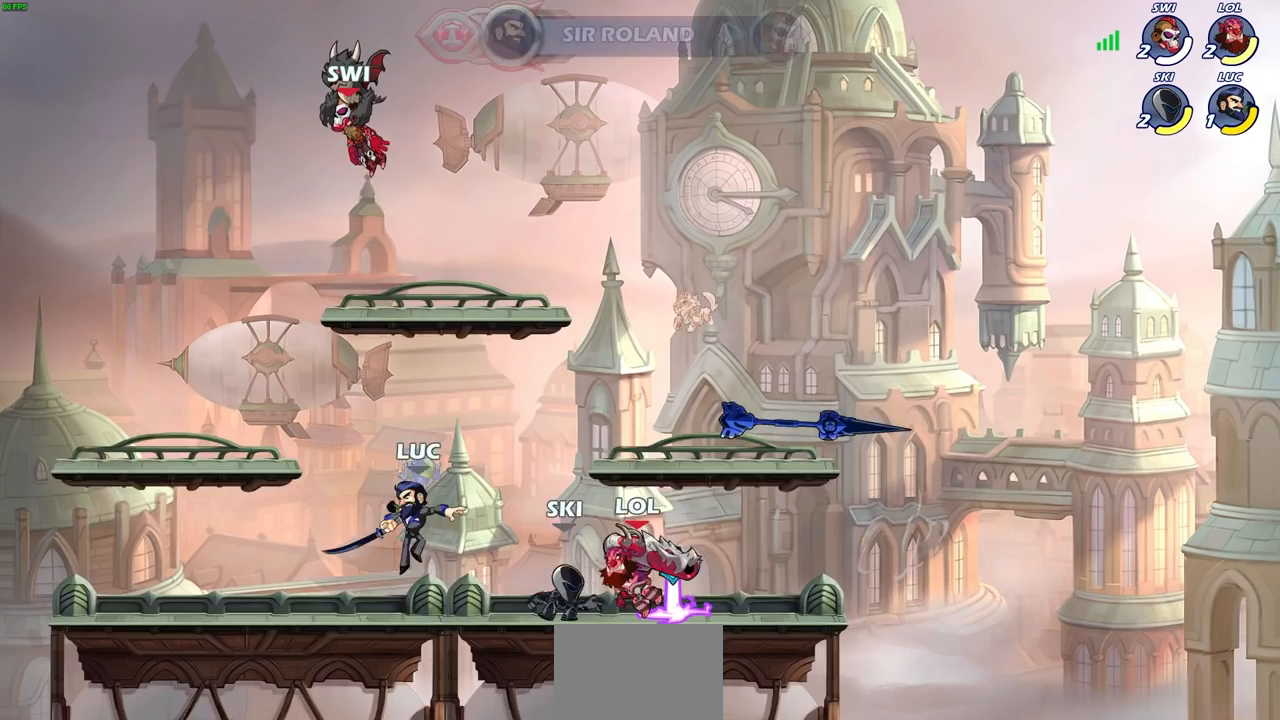
{"buttons": [], "left_stick": "right", "right_stick": "center", "events": [[117, "left_stick", "center"], [200, "left_stick", "up-right"], [267, "left_stick", "up-left"], [467, "left_stick", "right"]]}
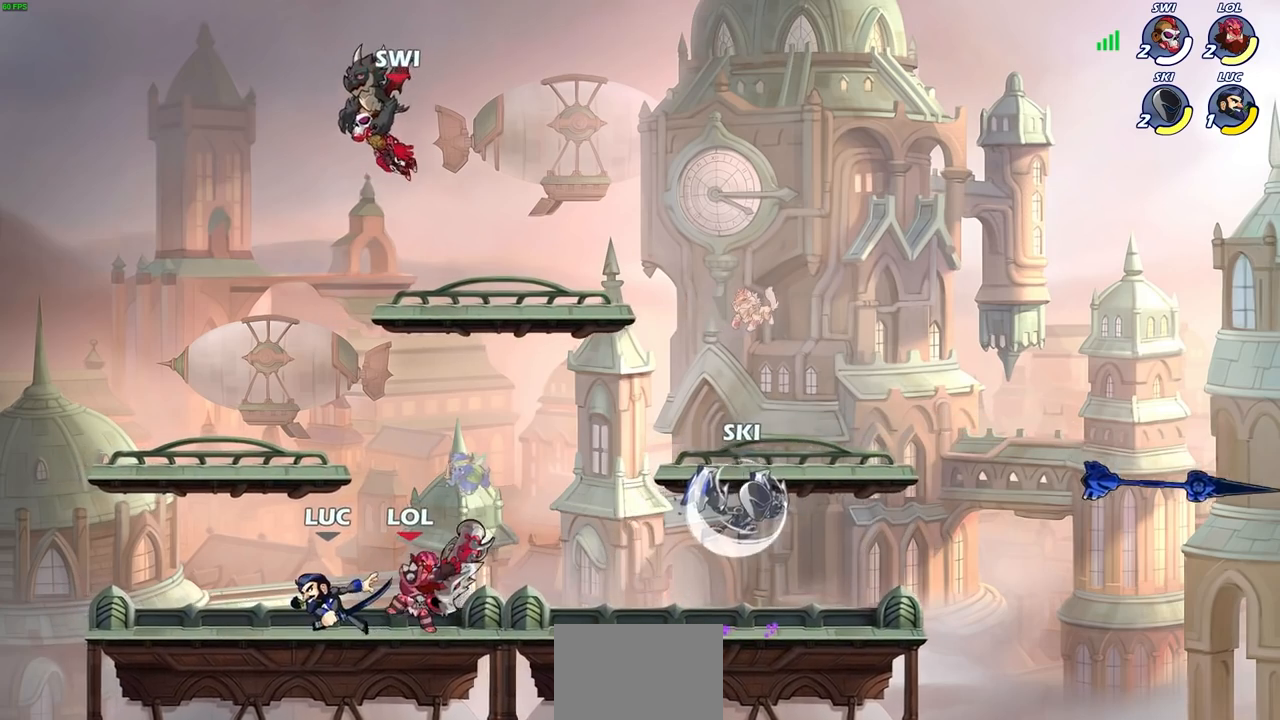
{"buttons": [], "left_stick": "center", "right_stick": "center", "events": [[50, "SQUARE", "down"], [50, "left_stick", "center"], [117, "SQUARE", "up"], [217, "SQUARE", "down"], [283, "SQUARE", "up"], [367, "SQUARE", "down"], [450, "SQUARE", "up"]]}
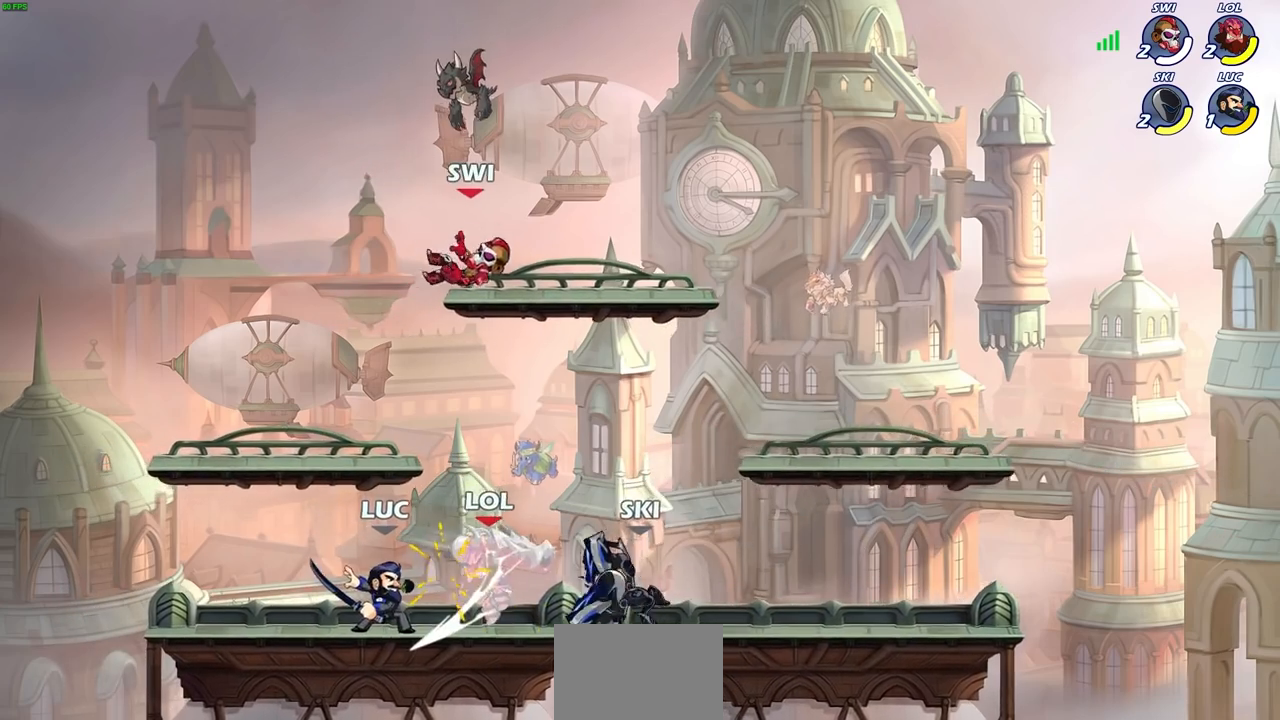
{"buttons": [], "left_stick": "left", "right_stick": "center", "events": [[33, "SQUARE", "down"], [117, "SQUARE", "up"], [217, "left_stick", "left"]]}